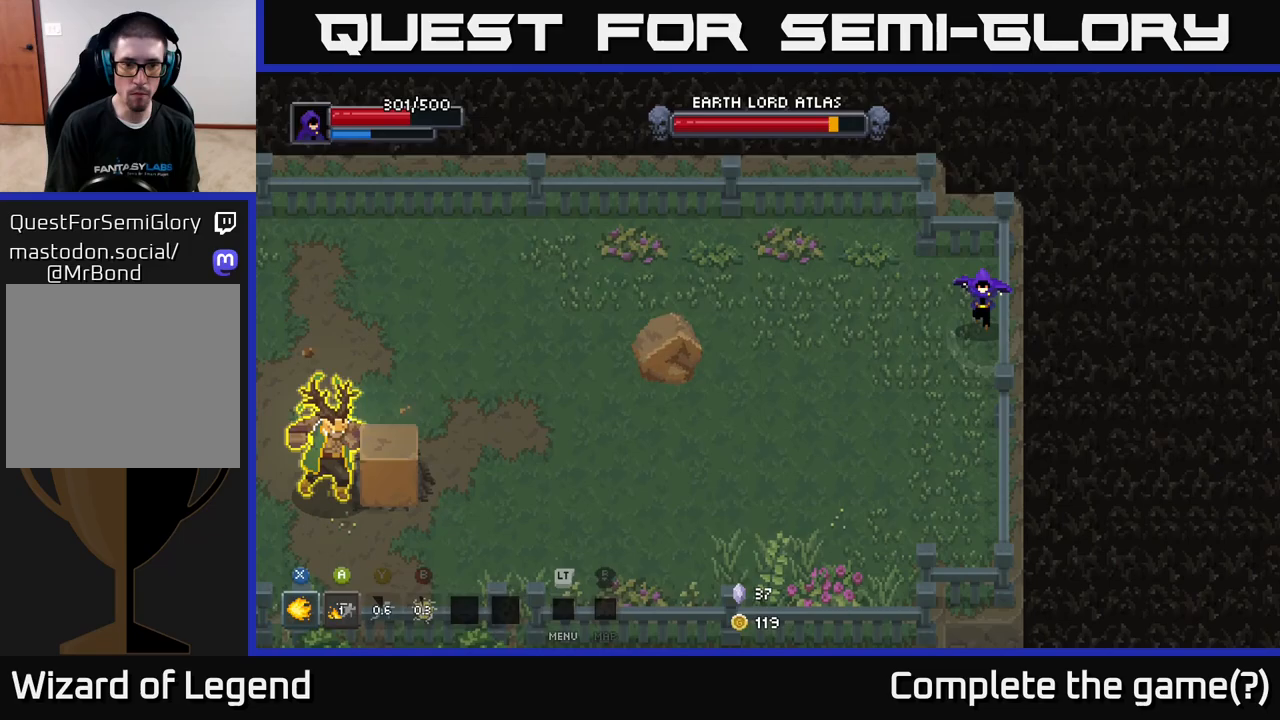
Gameplay with a controller (Xbox layout); each line is a JSON object with the inputs held at the frame after it. "events" lists button and stick changes between this image and that frame as [ms after this image, input, new state], when the widget could be followed in between.
{"buttons": [], "left_stick": "up-left", "right_stick": "center", "events": [[283, "left_stick", "up-left"]]}
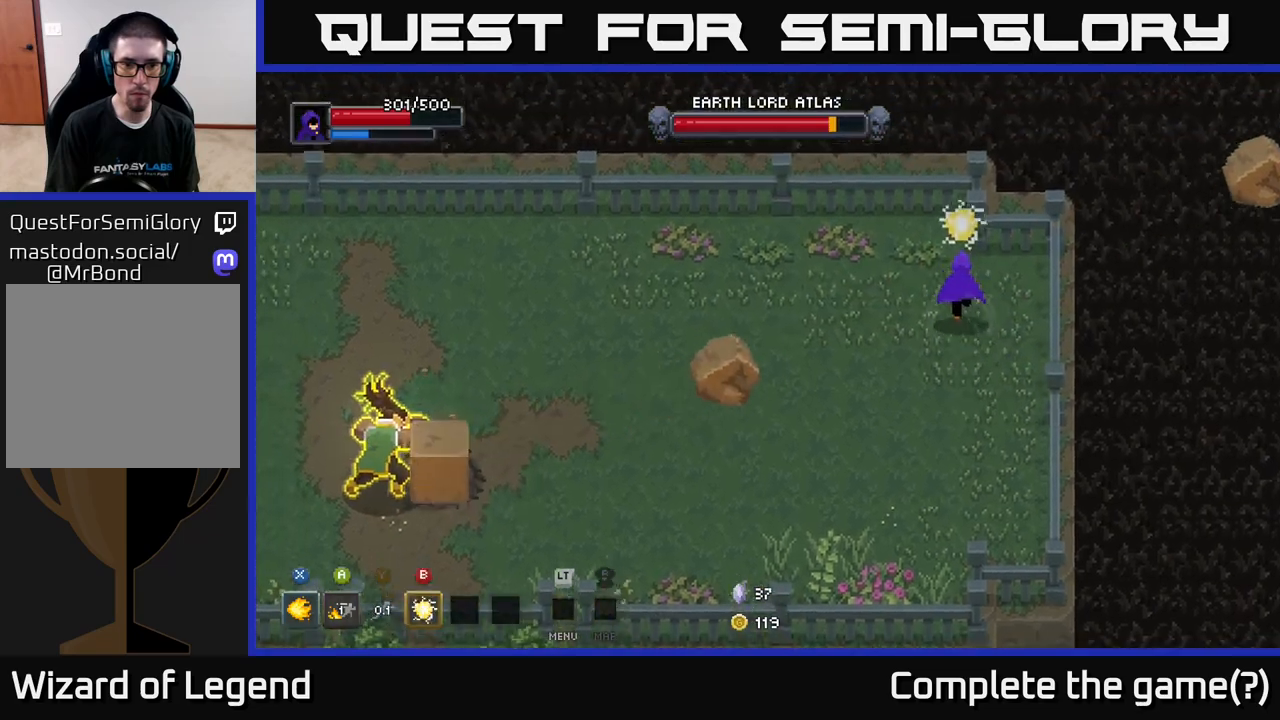
{"buttons": [], "left_stick": "down", "right_stick": "center", "events": [[267, "left_stick", "down-left"], [333, "left_stick", "down"]]}
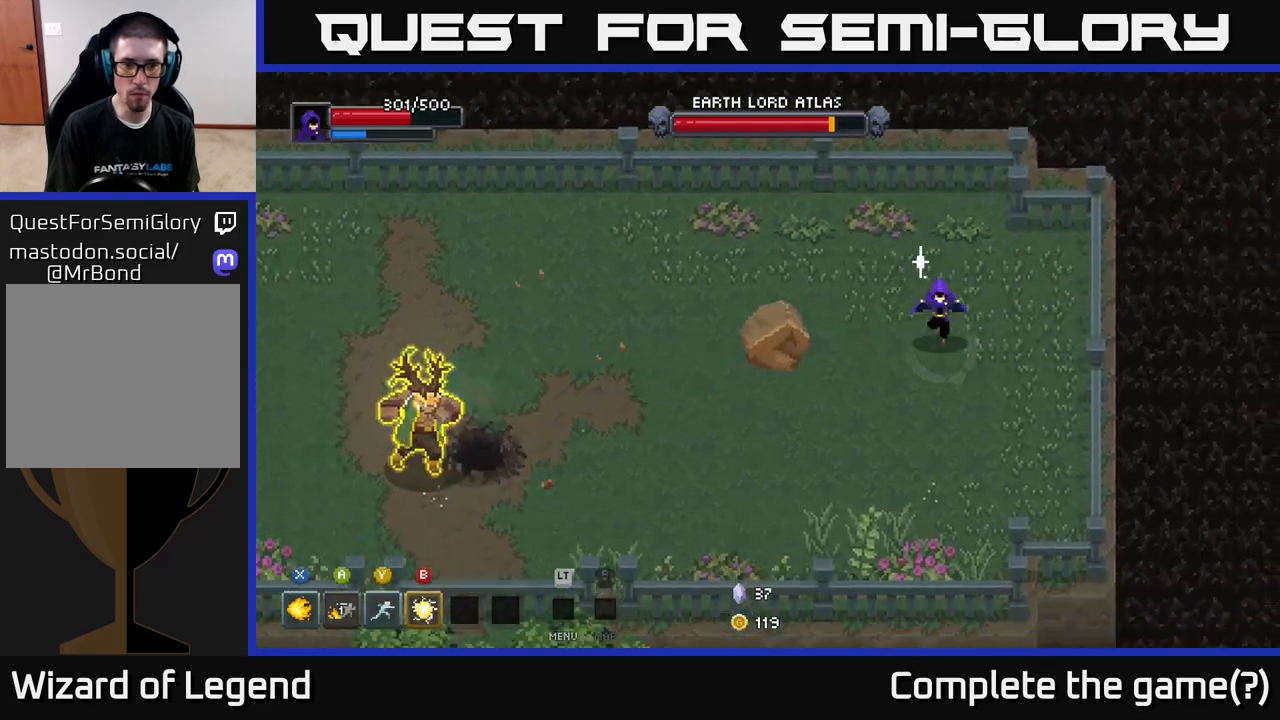
{"buttons": [], "left_stick": "up-left", "right_stick": "center", "events": [[350, "left_stick", "left"], [400, "left_stick", "up-left"]]}
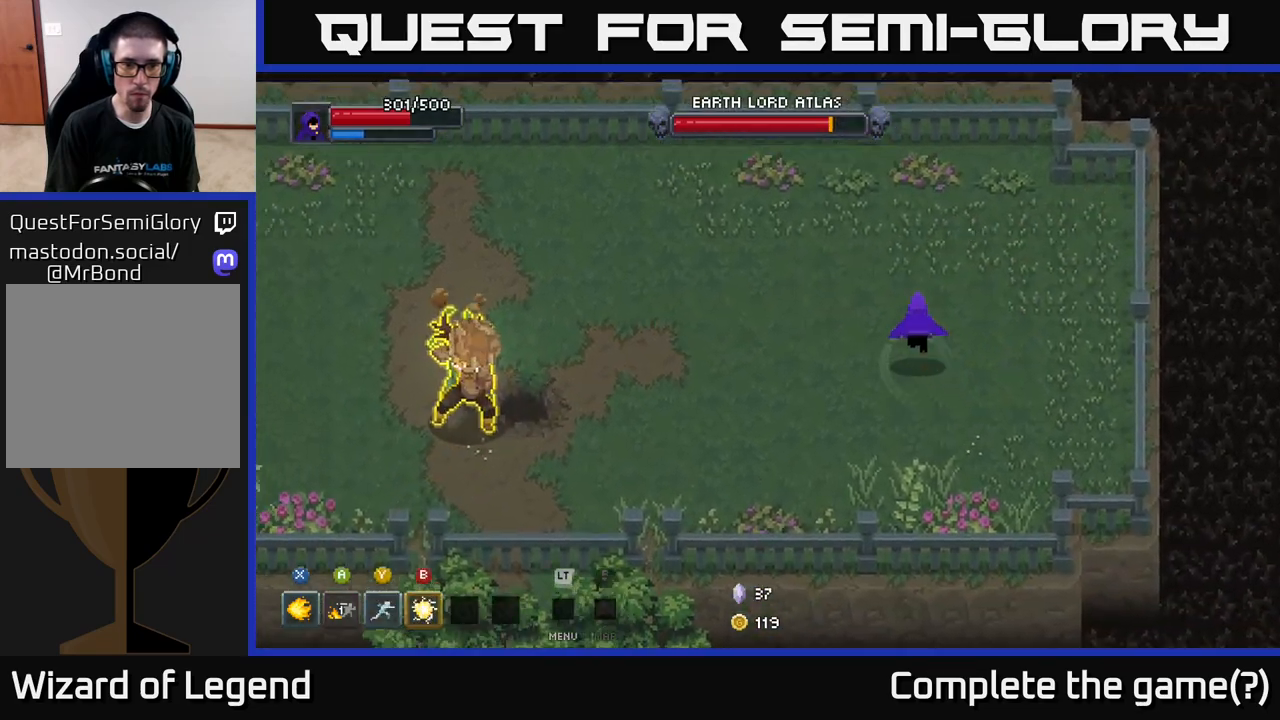
{"buttons": [], "left_stick": "up-left", "right_stick": "center", "events": []}
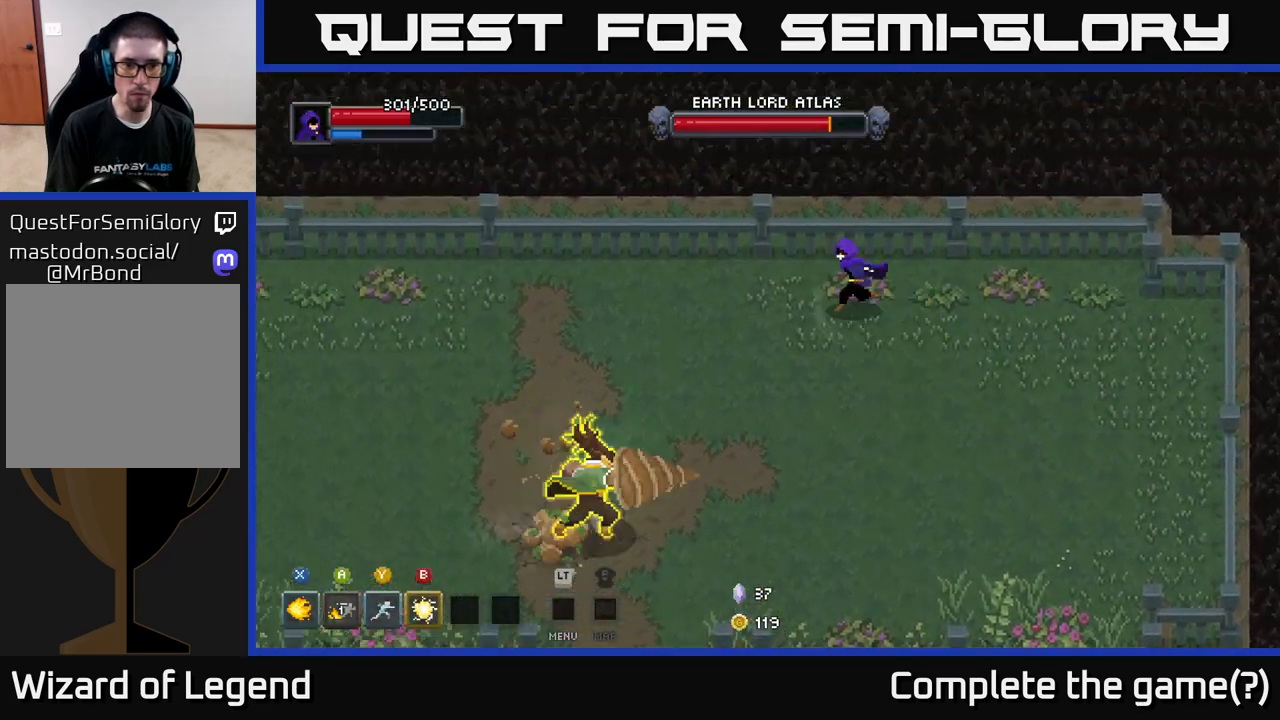
{"buttons": [], "left_stick": "down", "right_stick": "center", "events": [[350, "left_stick", "down-left"], [500, "left_stick", "down"]]}
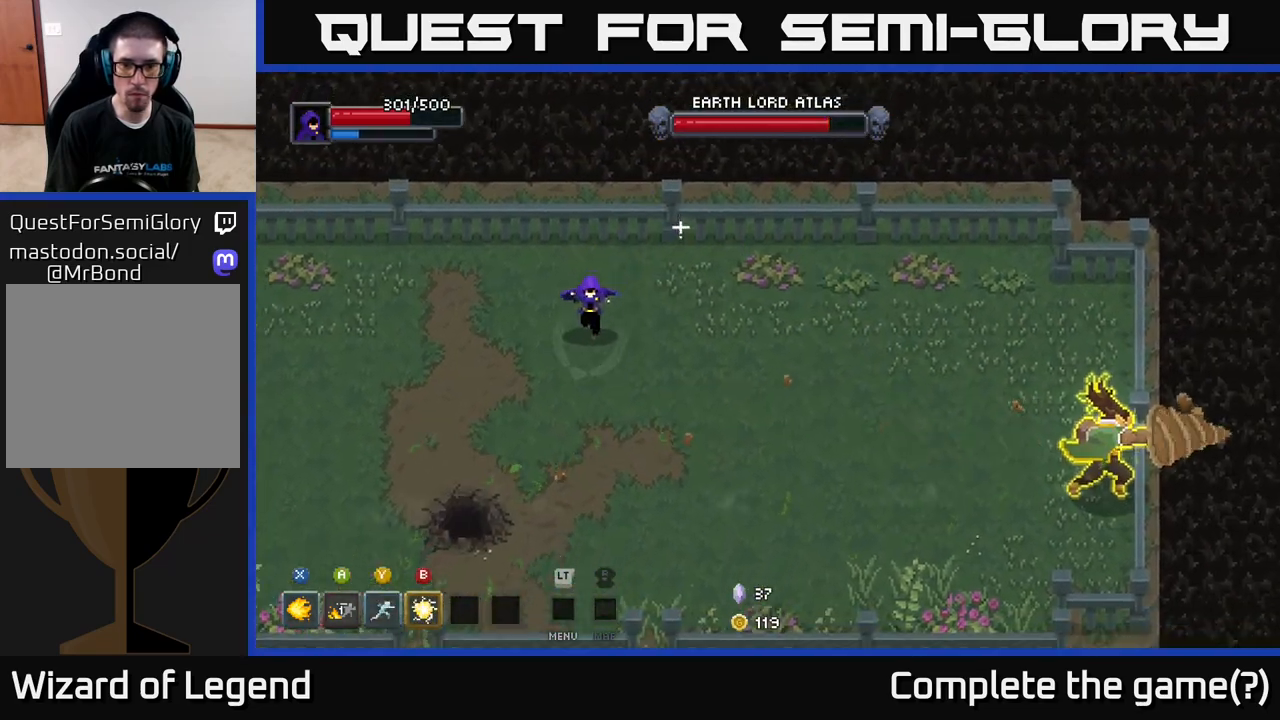
{"buttons": [], "left_stick": "down-right", "right_stick": "center", "events": [[250, "left_stick", "down-right"]]}
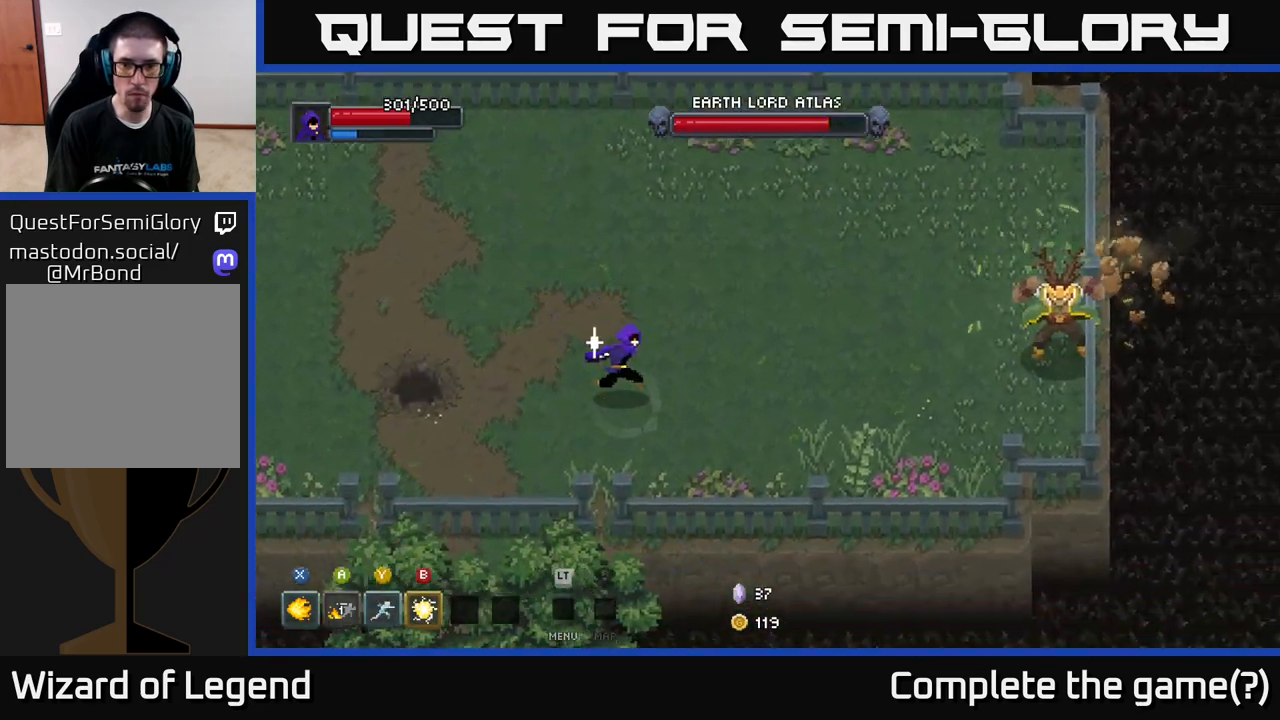
{"buttons": [], "left_stick": "up-right", "right_stick": "center", "events": [[300, "left_stick", "down-left"], [400, "left_stick", "up-left"], [467, "left_stick", "up-right"]]}
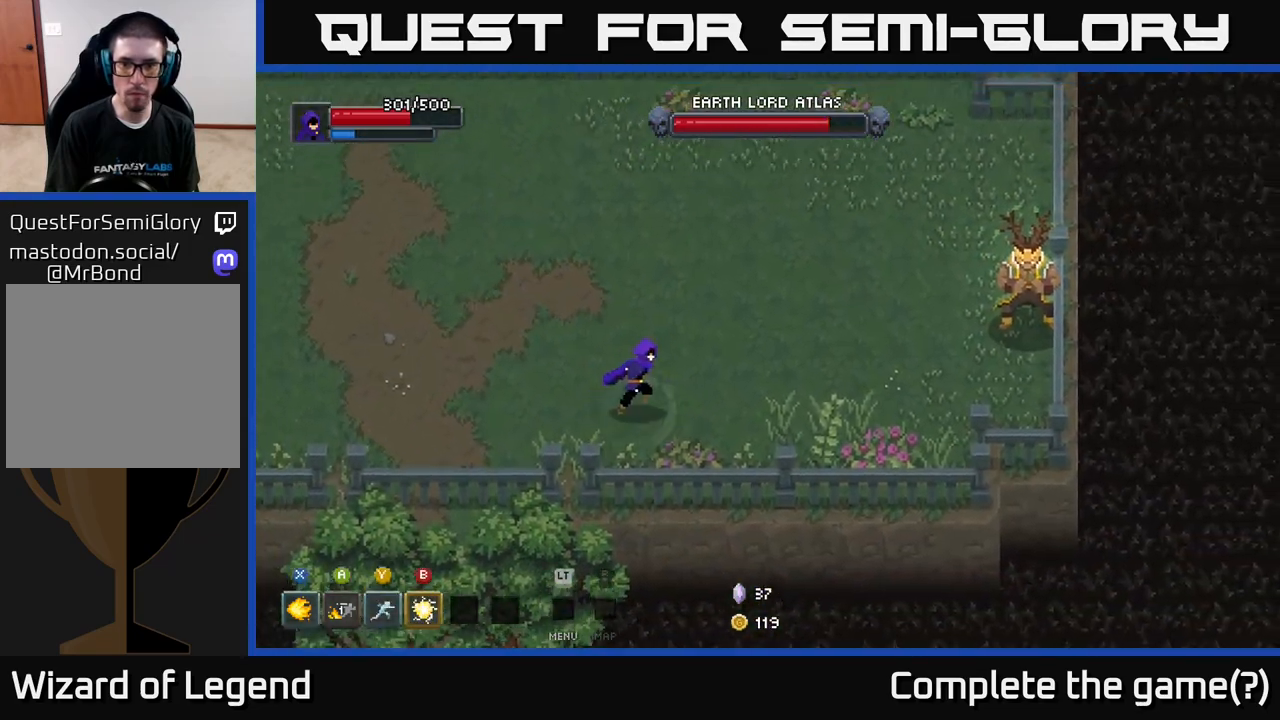
{"buttons": [], "left_stick": "right", "right_stick": "center", "events": [[150, "left_stick", "right"]]}
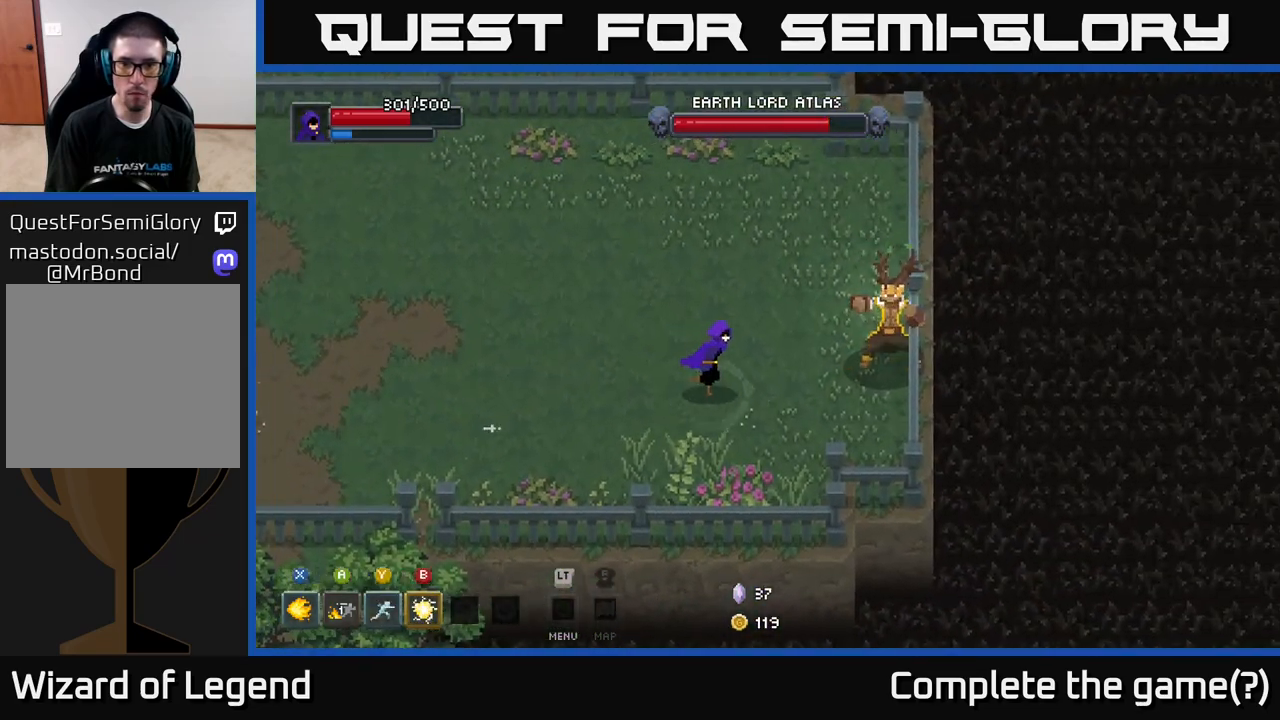
{"buttons": ["X"], "left_stick": "center", "right_stick": "center", "events": [[50, "X", "down"], [417, "left_stick", "center"]]}
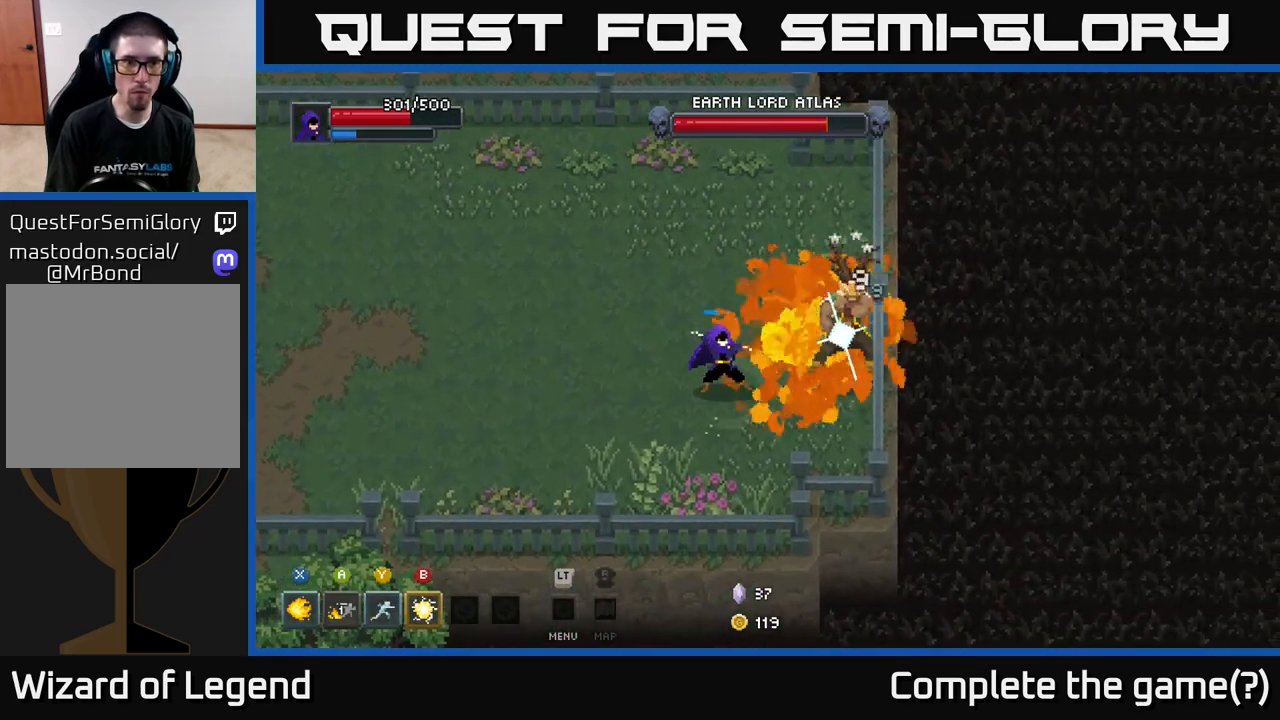
{"buttons": ["Y"], "left_stick": "center", "right_stick": "center", "events": [[350, "X", "up"], [433, "Y", "down"]]}
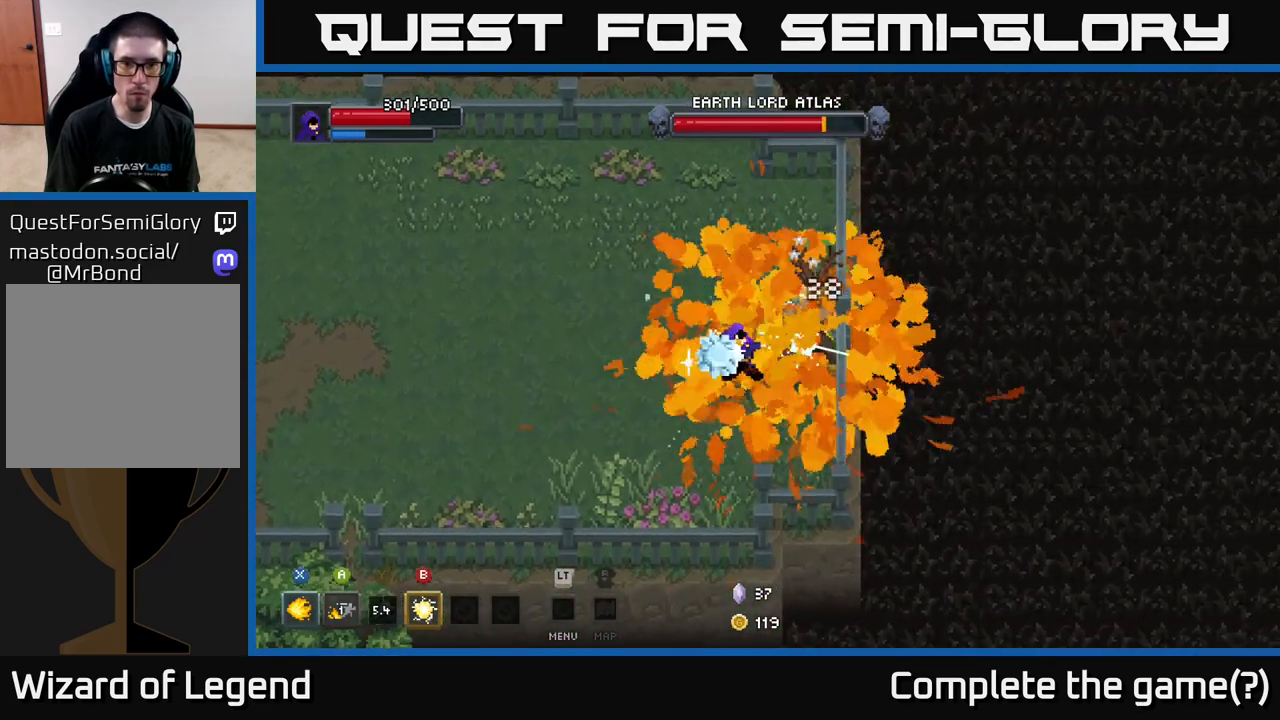
{"buttons": ["B"], "left_stick": "up", "right_stick": "center", "events": [[50, "Y", "up"], [433, "left_stick", "up"], [500, "B", "down"]]}
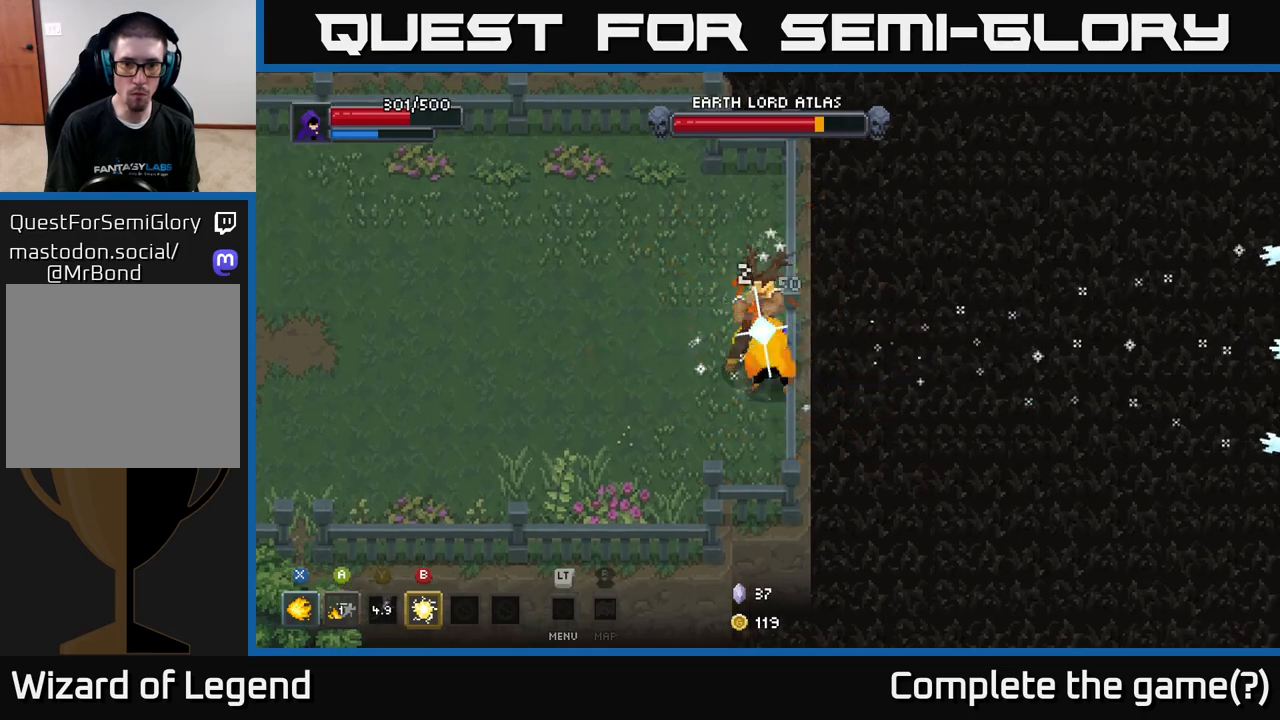
{"buttons": ["X"], "left_stick": "up", "right_stick": "center", "events": [[100, "B", "up"], [417, "X", "down"]]}
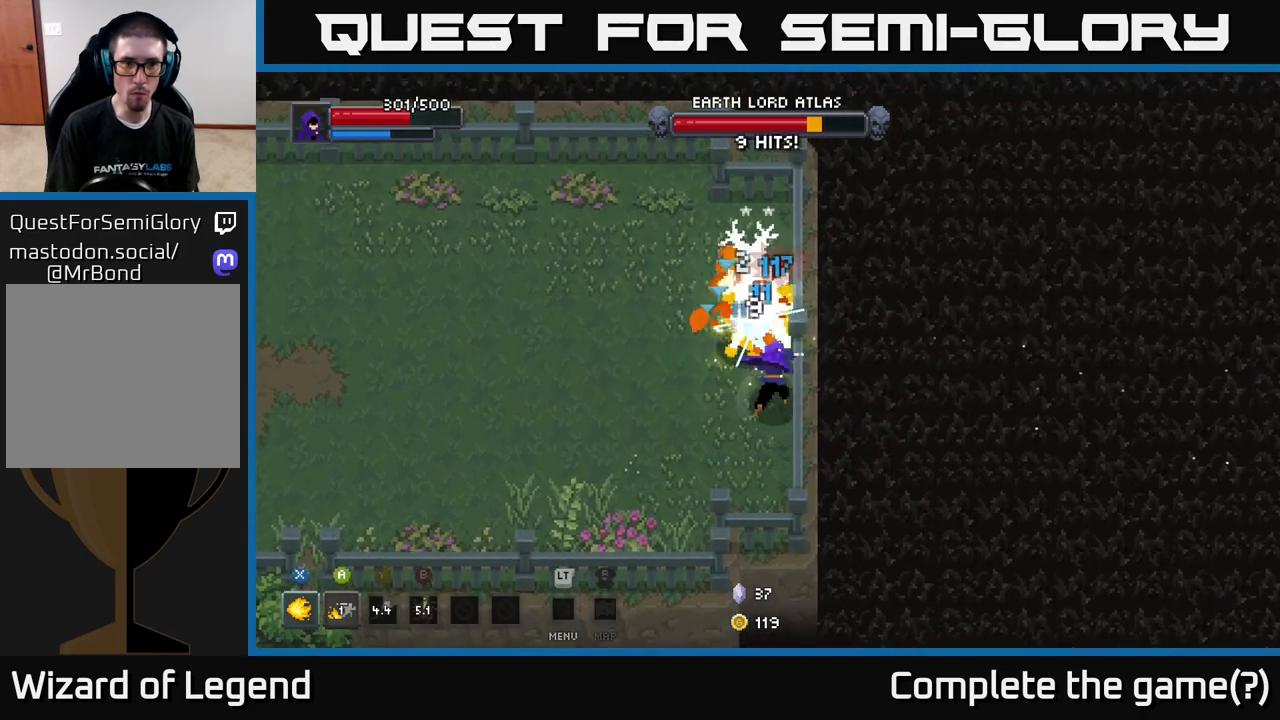
{"buttons": ["X"], "left_stick": "up", "right_stick": "center", "events": []}
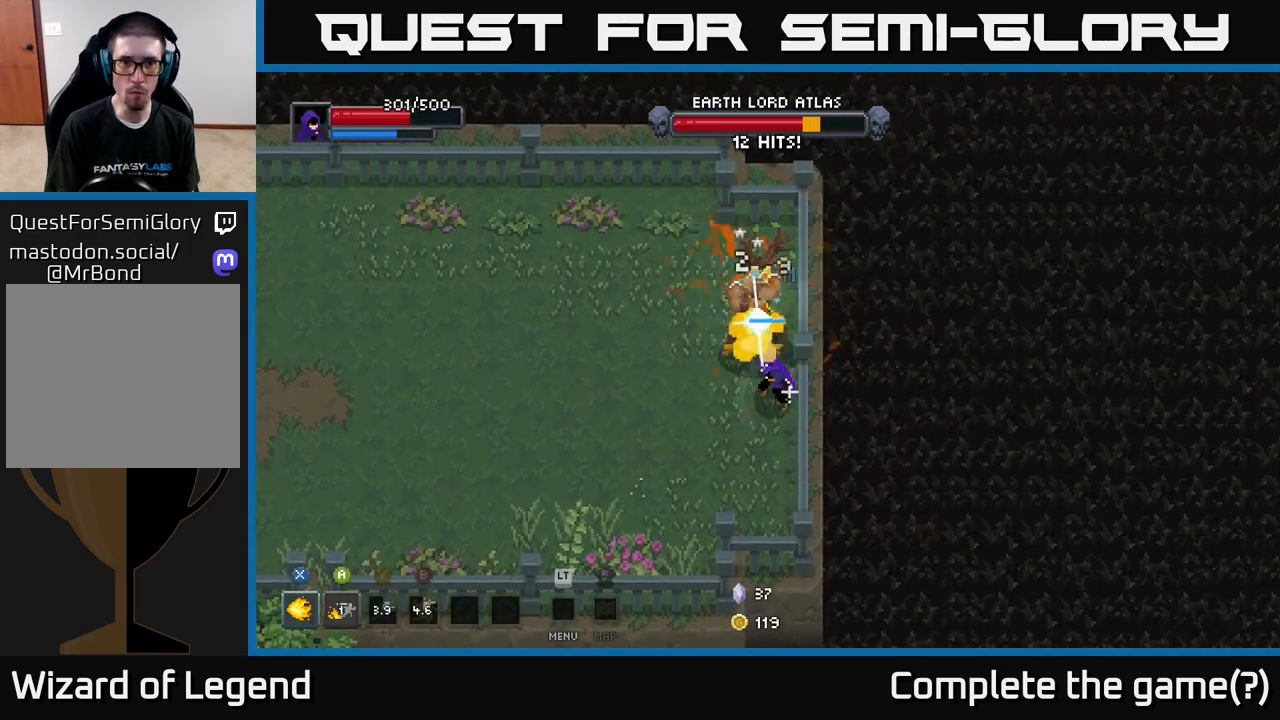
{"buttons": [], "left_stick": "center", "right_stick": "center", "events": [[67, "left_stick", "center"], [333, "X", "up"]]}
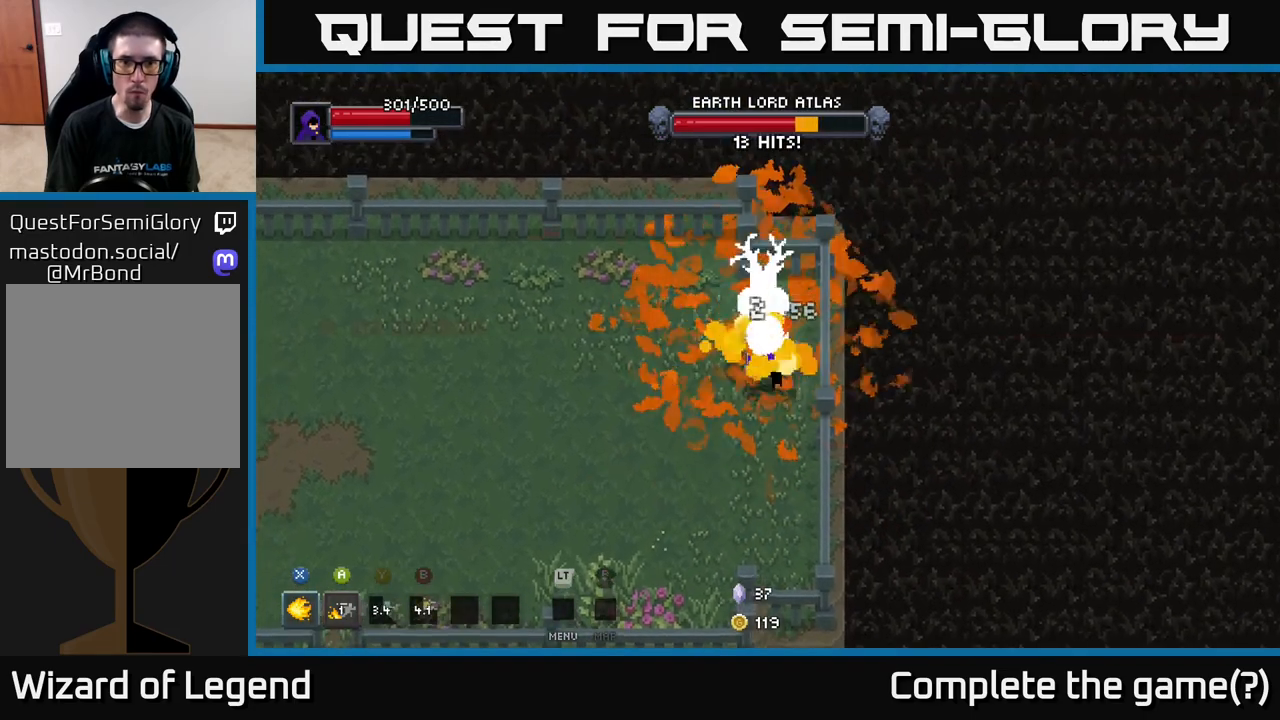
{"buttons": ["X"], "left_stick": "left", "right_stick": "center", "events": [[17, "left_stick", "up"], [83, "X", "down"], [150, "left_stick", "center"], [317, "left_stick", "left"]]}
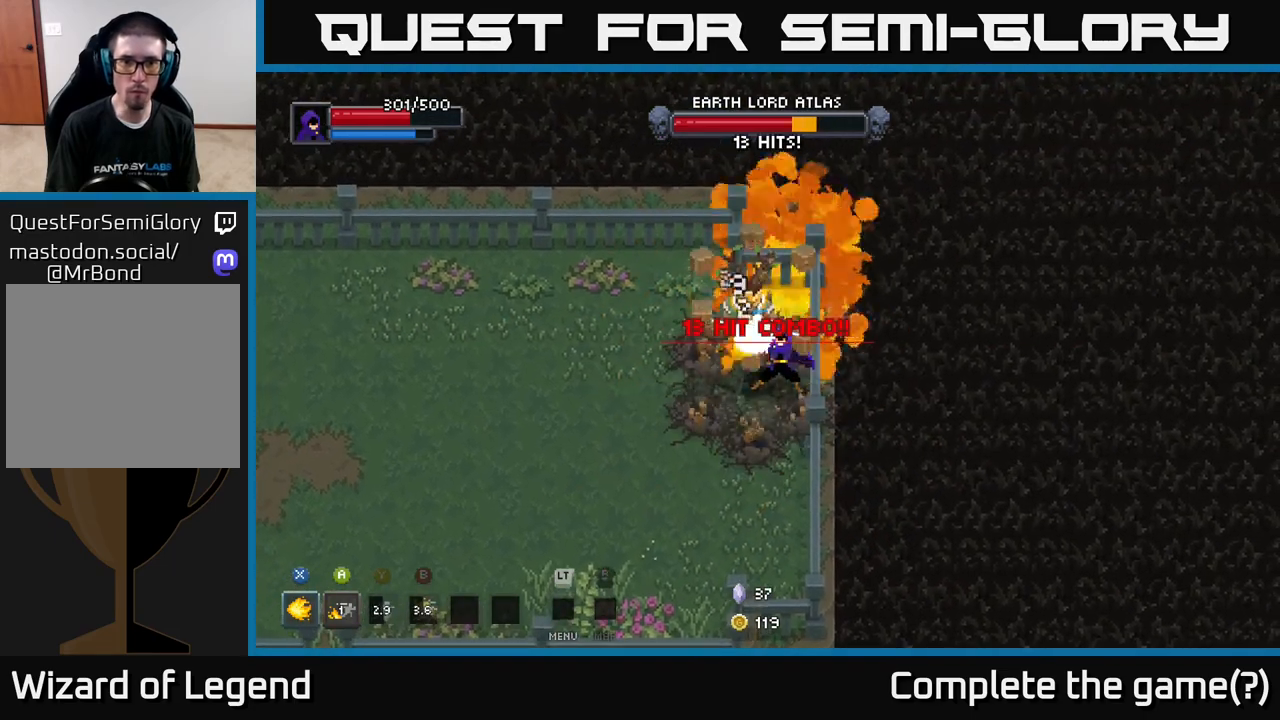
{"buttons": ["A"], "left_stick": "left", "right_stick": "center", "events": [[400, "X", "up"], [483, "A", "down"]]}
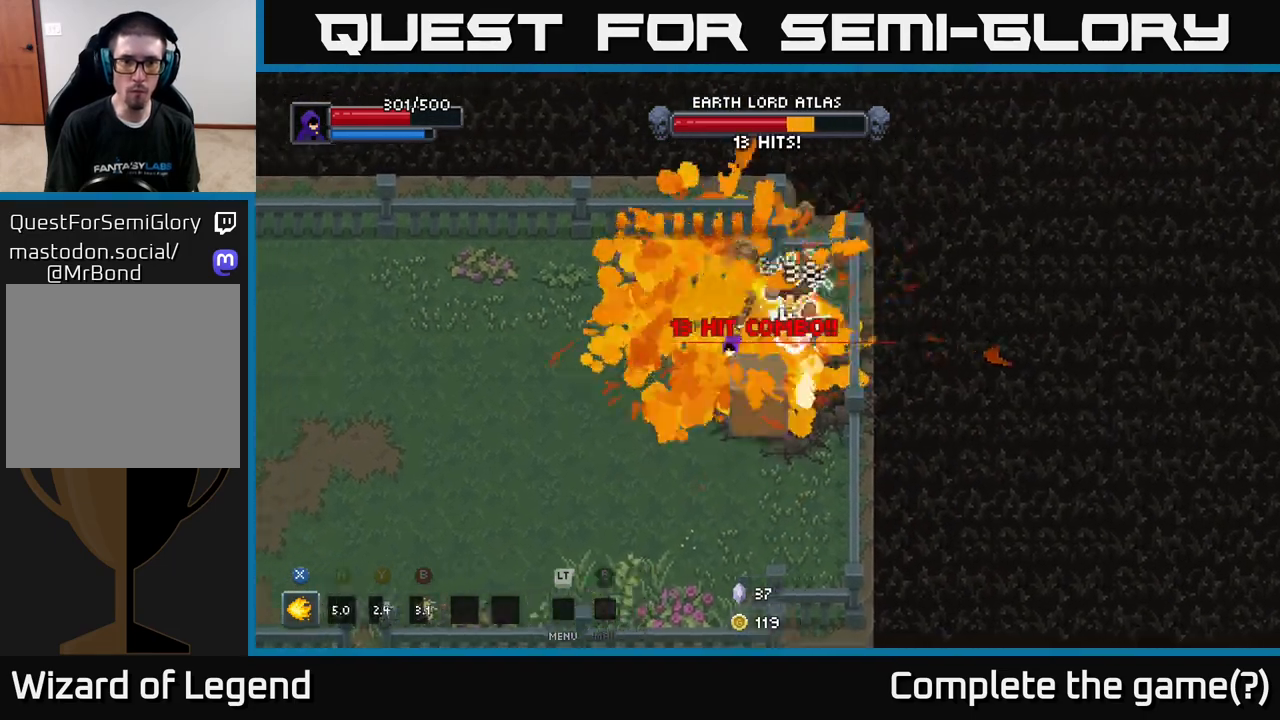
{"buttons": [], "left_stick": "left", "right_stick": "center", "events": [[67, "A", "up"], [100, "A", "down"], [183, "A", "up"], [233, "A", "down"], [317, "A", "up"]]}
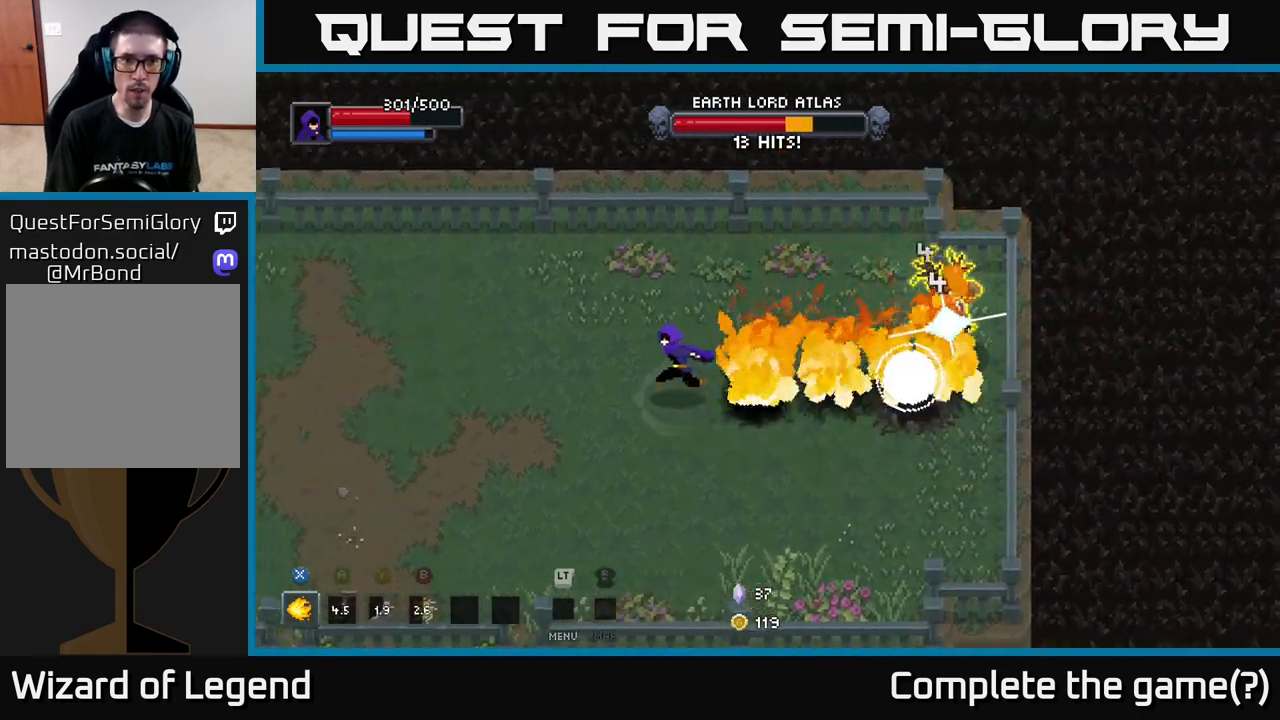
{"buttons": [], "left_stick": "up-left", "right_stick": "center", "events": [[167, "left_stick", "up-left"]]}
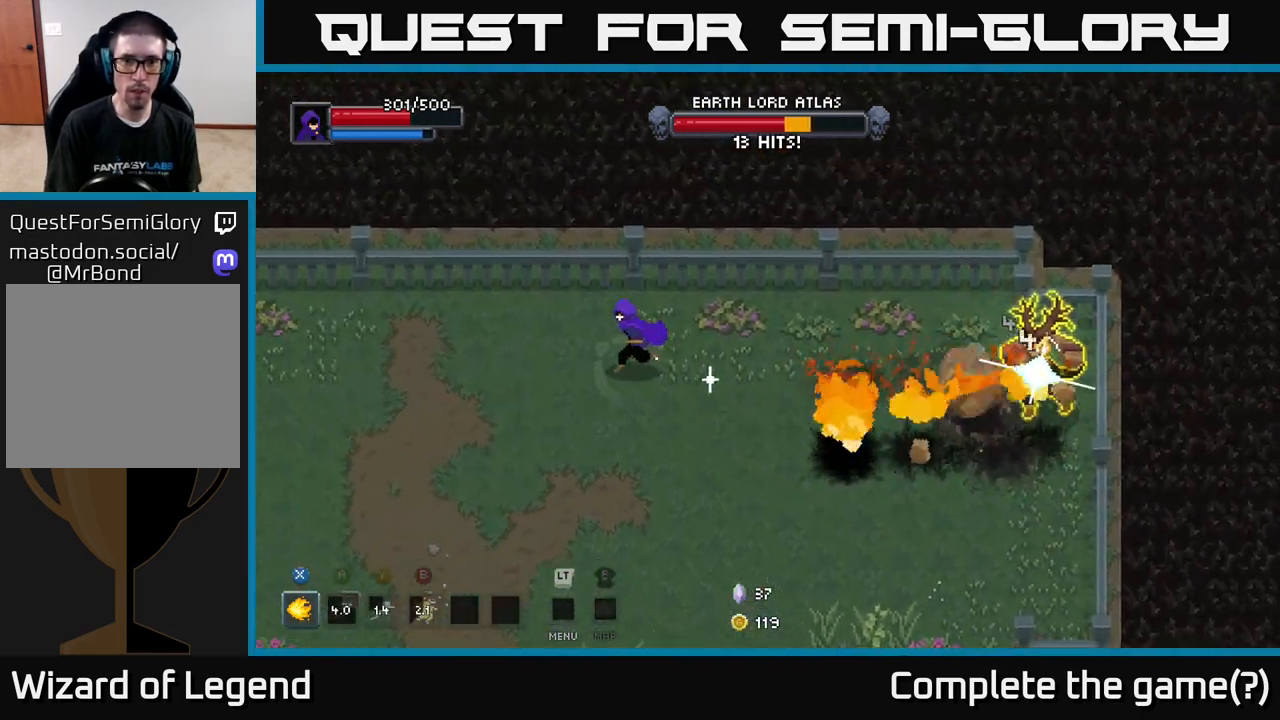
{"buttons": [], "left_stick": "left", "right_stick": "center", "events": [[483, "left_stick", "left"]]}
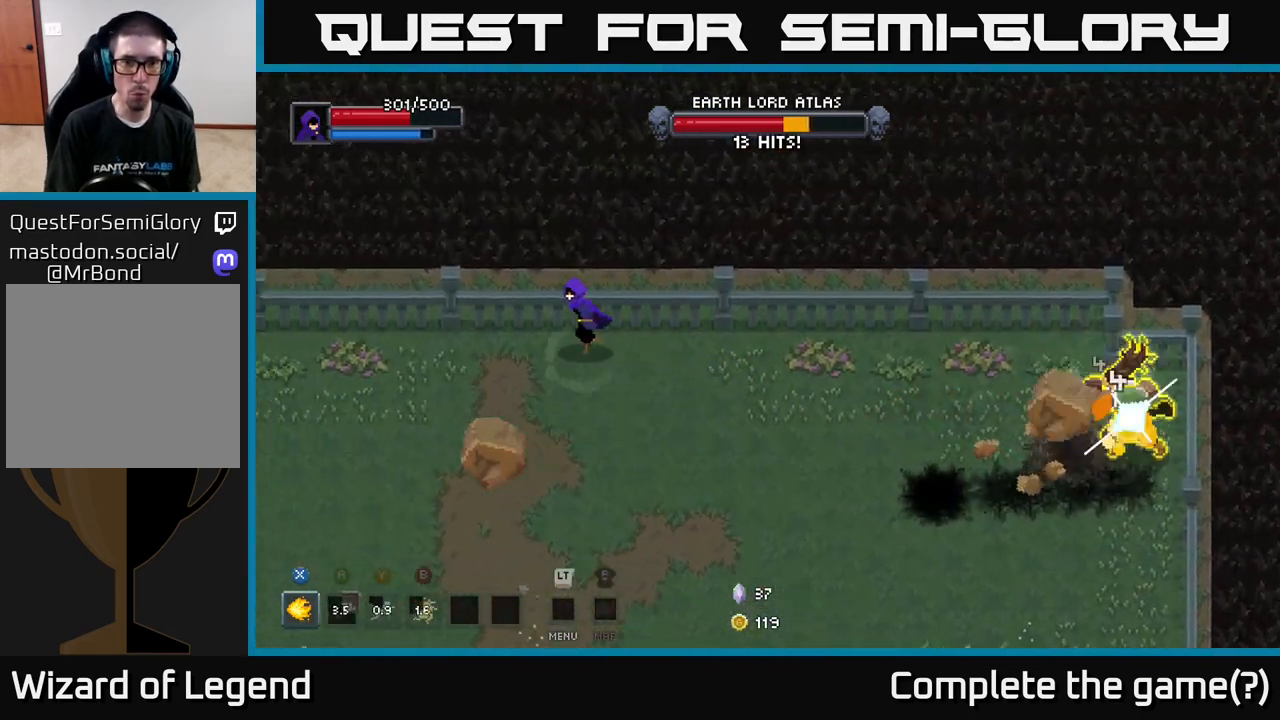
{"buttons": [], "left_stick": "down", "right_stick": "center", "events": [[33, "left_stick", "down-left"], [500, "left_stick", "down"]]}
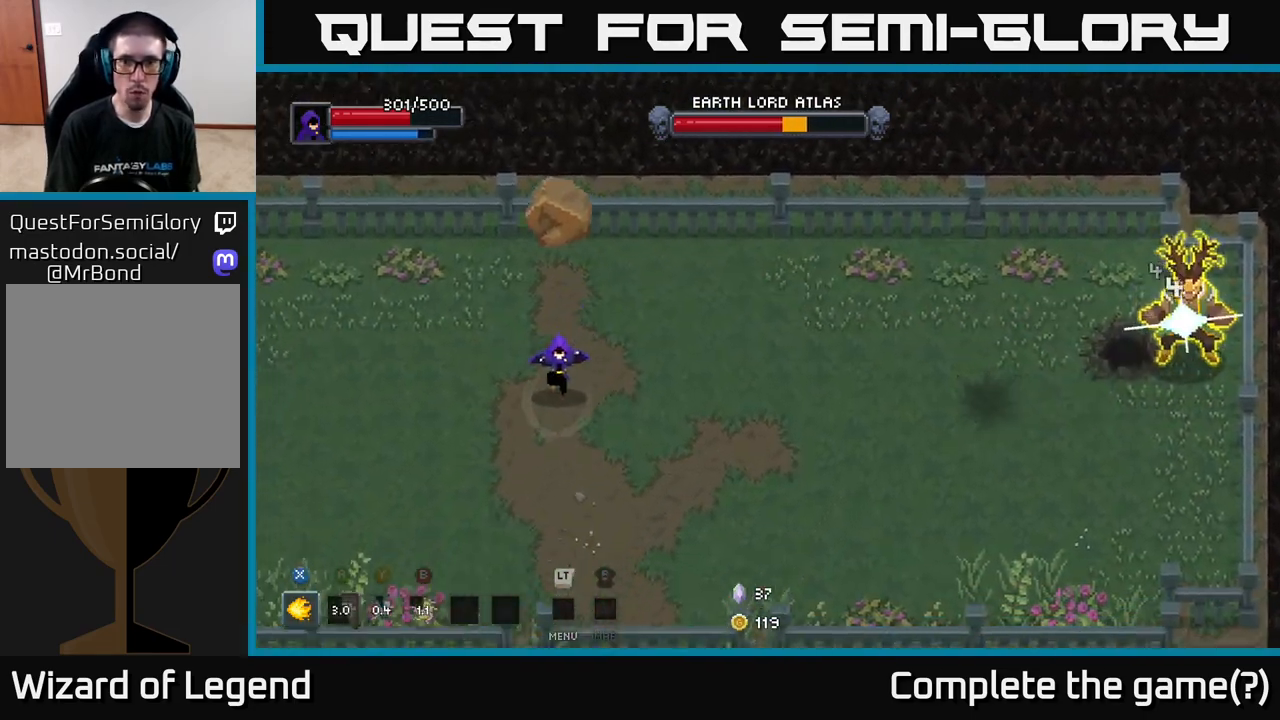
{"buttons": [], "left_stick": "down-right", "right_stick": "center", "events": [[200, "left_stick", "down-right"]]}
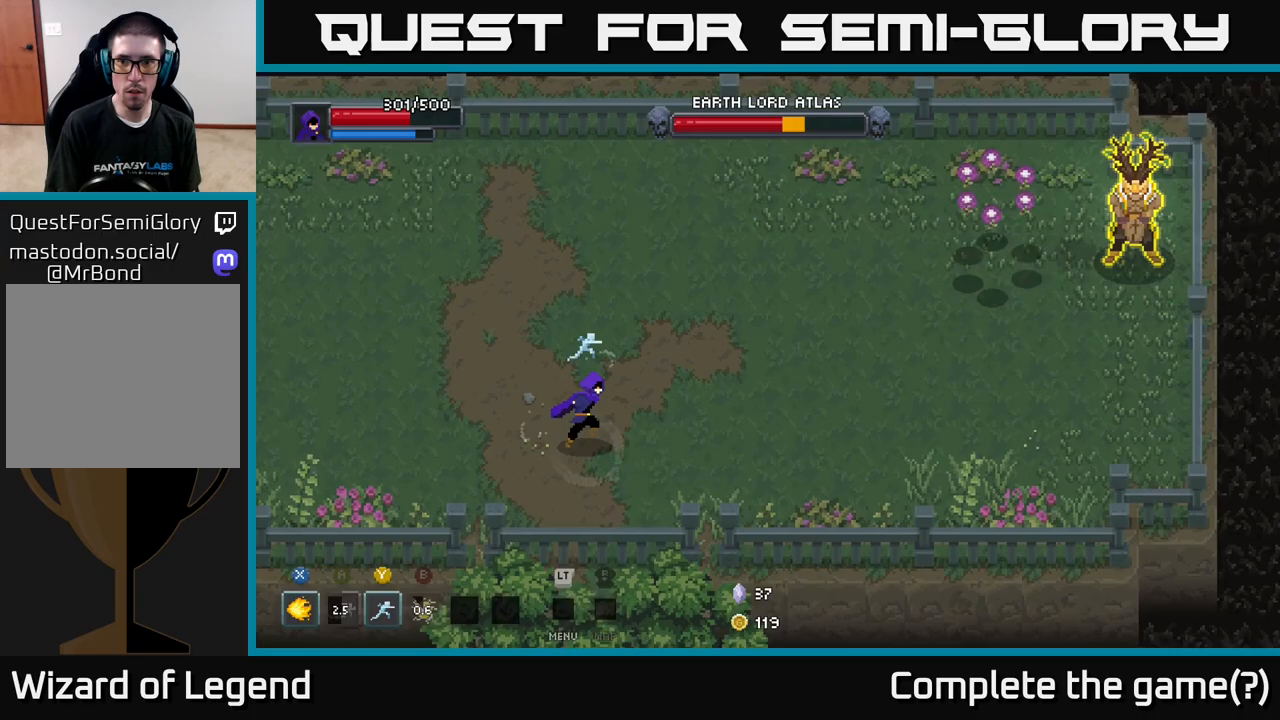
{"buttons": [], "left_stick": "right", "right_stick": "center", "events": [[333, "left_stick", "right"]]}
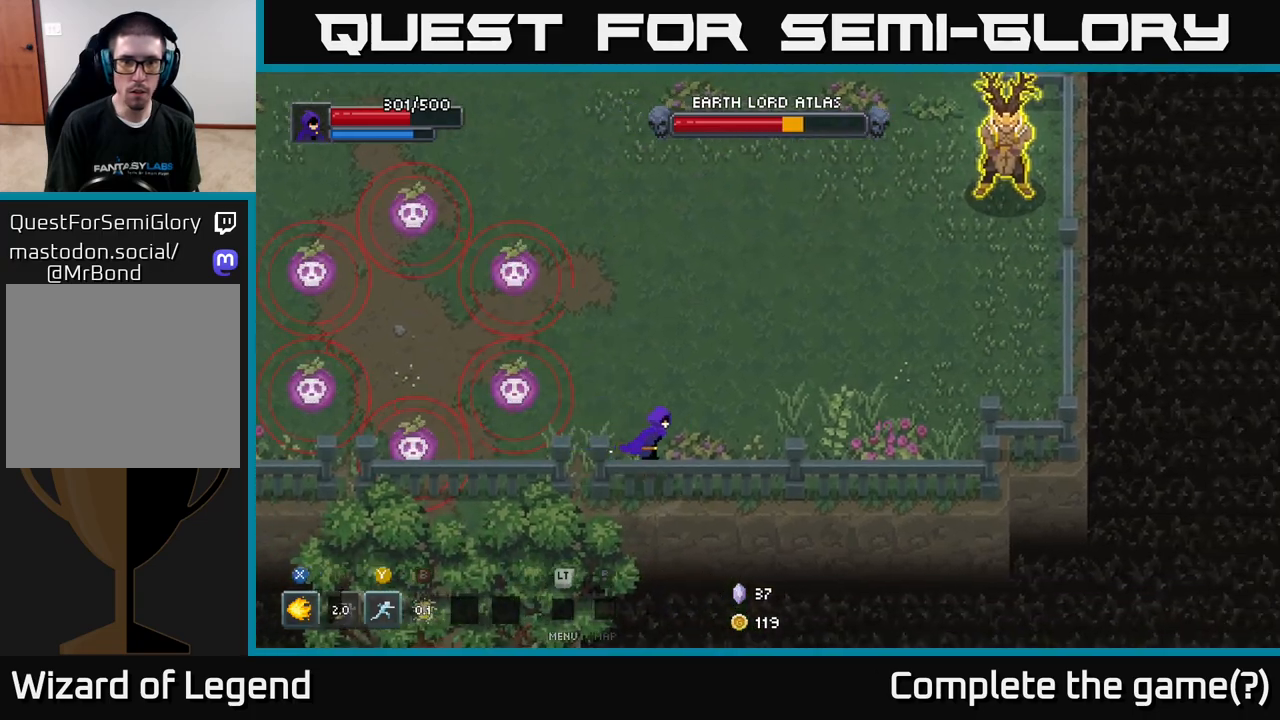
{"buttons": [], "left_stick": "up-right", "right_stick": "center", "events": [[483, "left_stick", "up-right"]]}
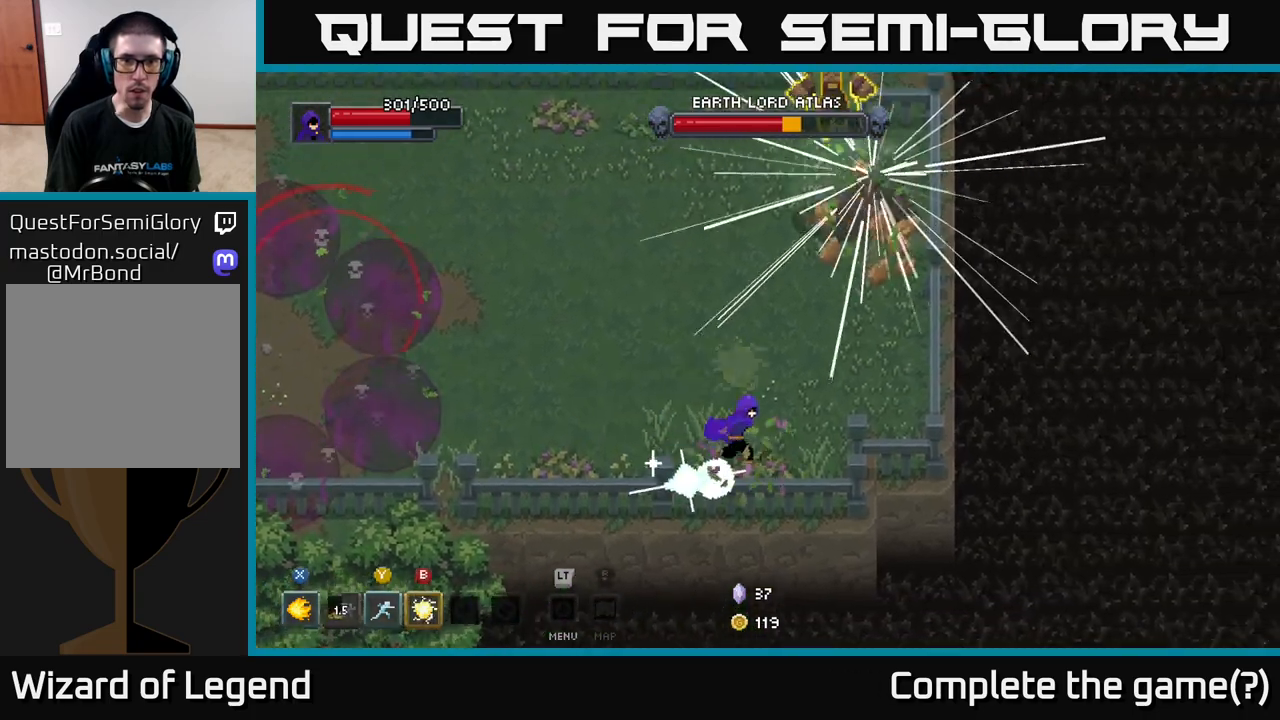
{"buttons": [], "left_stick": "up", "right_stick": "center", "events": [[150, "left_stick", "up"]]}
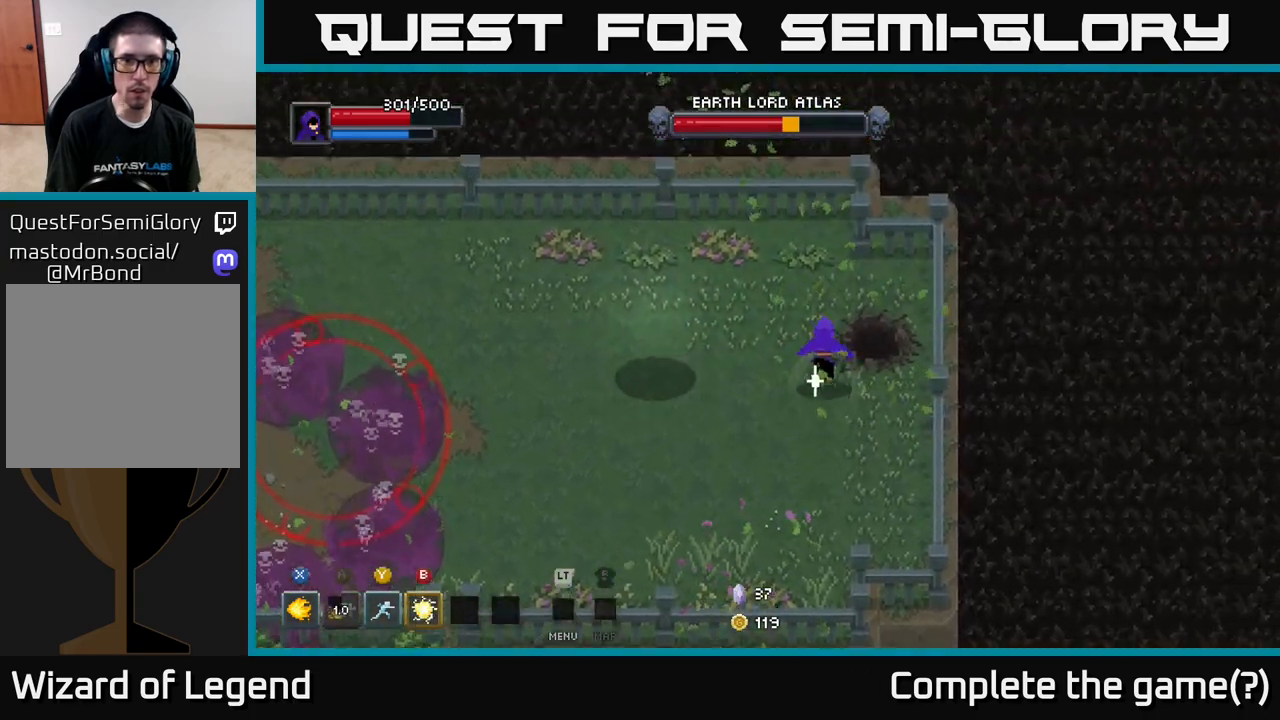
{"buttons": [], "left_stick": "down-right", "right_stick": "center", "events": [[417, "left_stick", "down-right"]]}
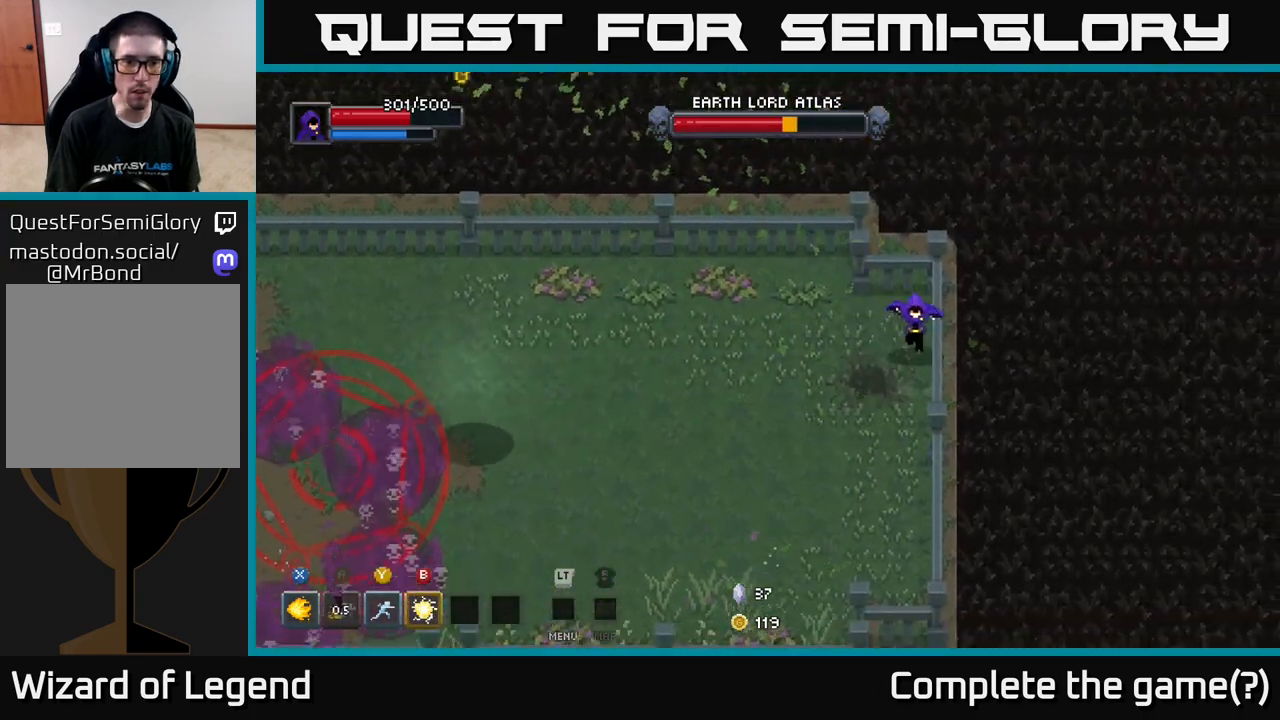
{"buttons": [], "left_stick": "down-left", "right_stick": "center", "events": [[50, "left_stick", "down"], [467, "left_stick", "down-left"]]}
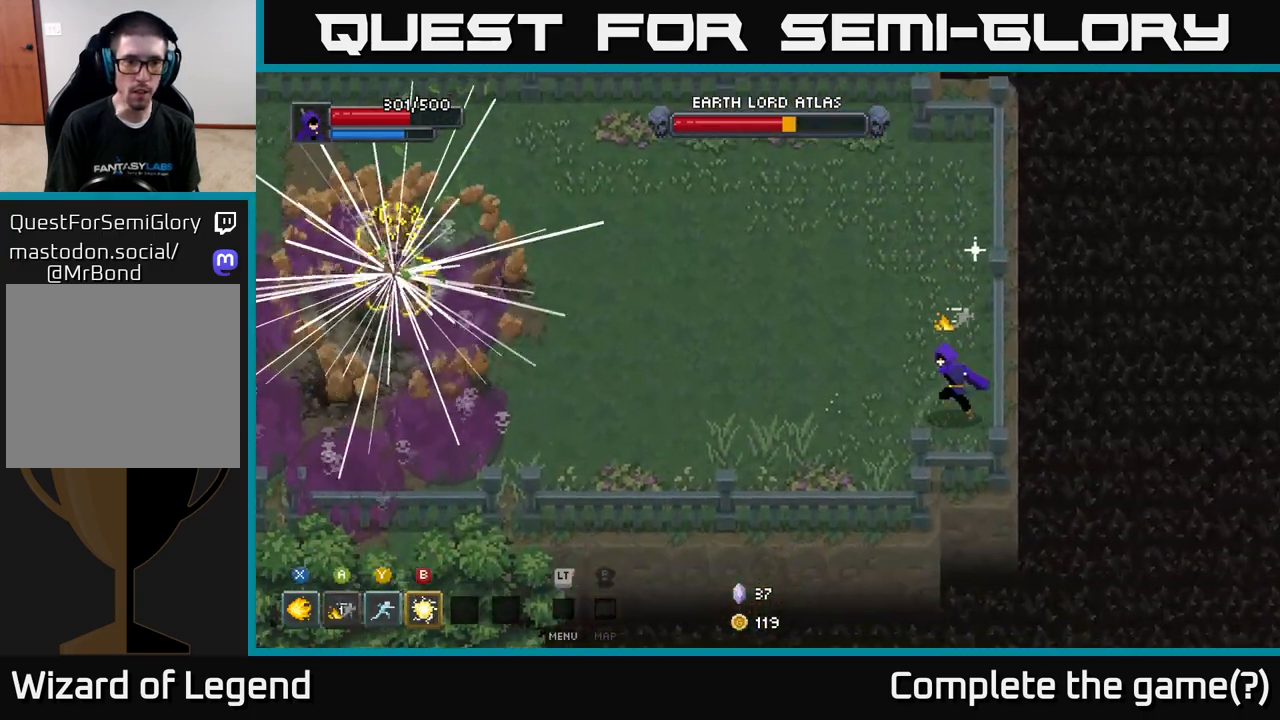
{"buttons": [], "left_stick": "up", "right_stick": "center", "events": [[50, "left_stick", "left"], [117, "left_stick", "up-left"], [217, "left_stick", "up"]]}
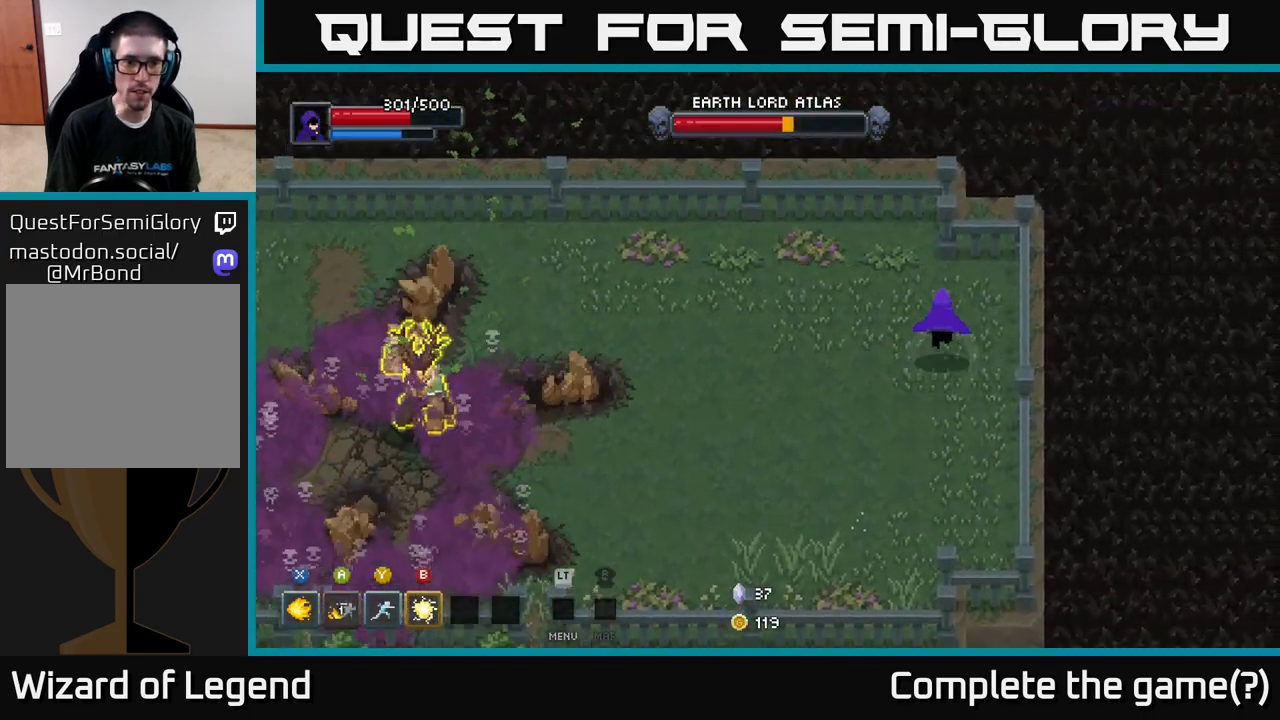
{"buttons": [], "left_stick": "left", "right_stick": "center", "events": [[133, "left_stick", "up-left"], [450, "left_stick", "left"]]}
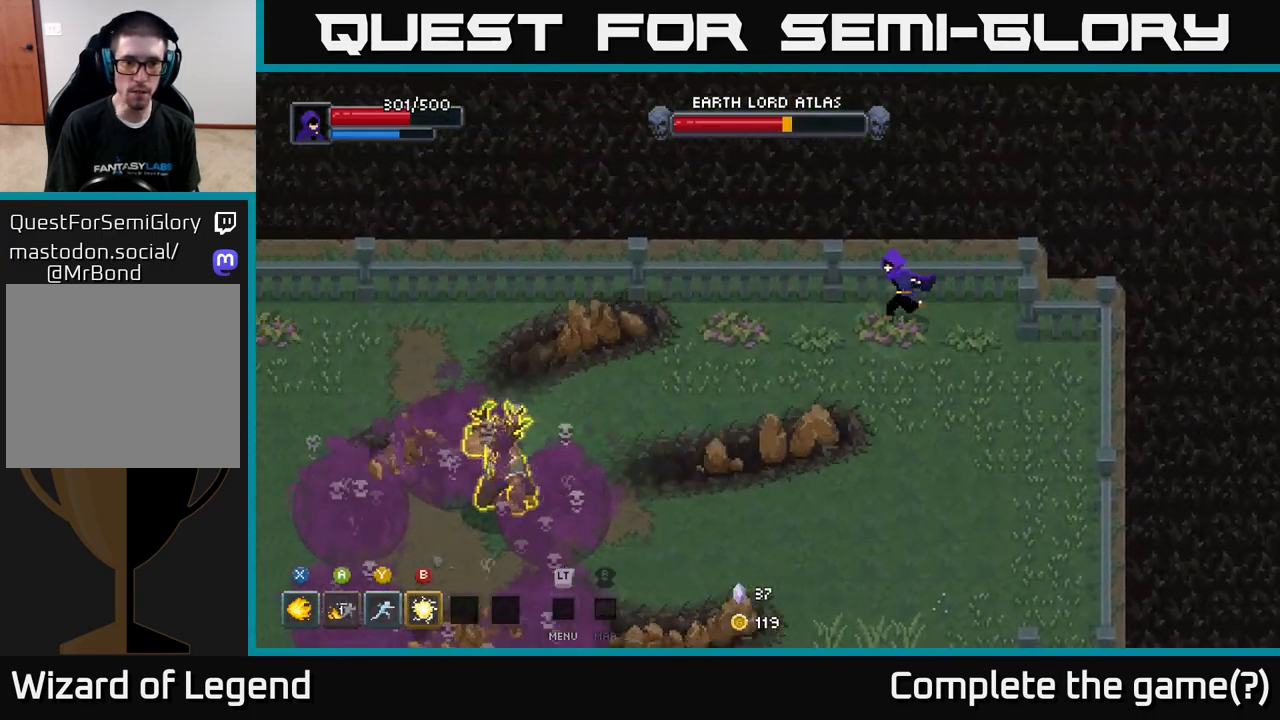
{"buttons": [], "left_stick": "down-left", "right_stick": "center", "events": [[167, "left_stick", "down-left"]]}